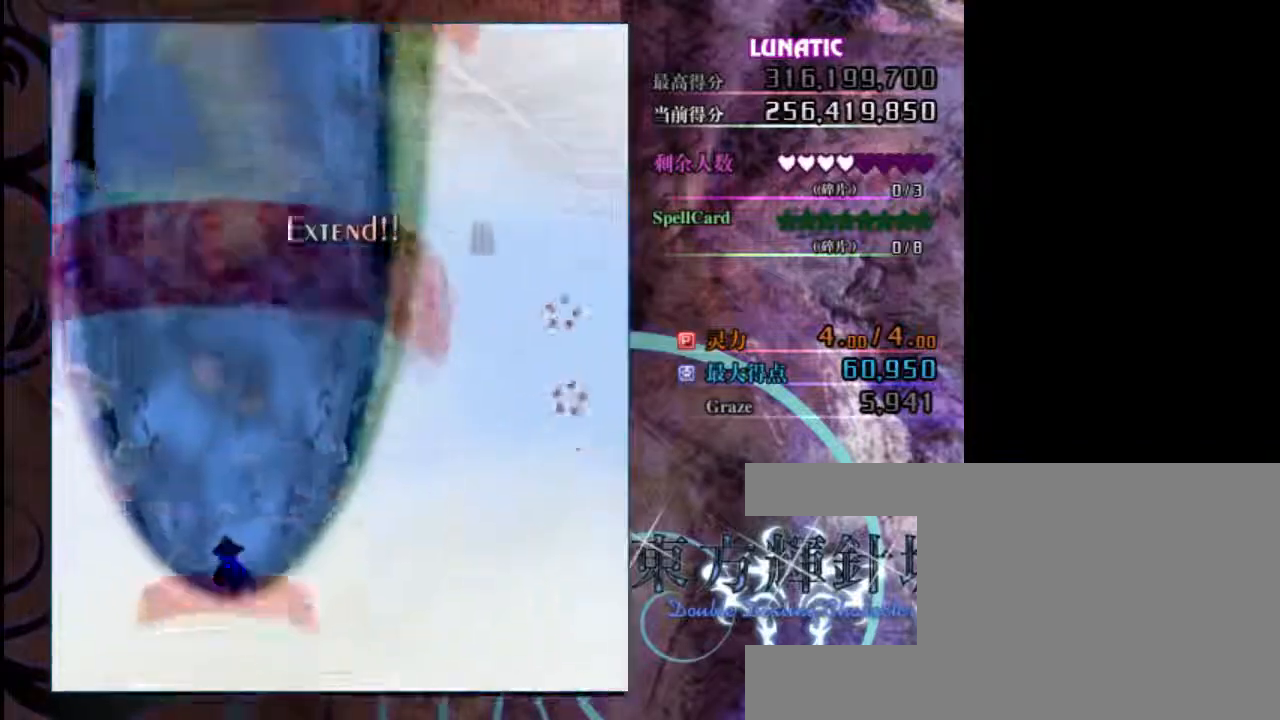
Gameplay with keyboard; each line is a JSON object with the keys held at the frame after it. "events" lists presses ("down") and releases ("up") of "c", "down", "left", "right", "shift", "up", "x" and "z" between this image and that frame as [ms after this image, input, new state], when the widget could be followed in between. No other keys are recorded. Mouse input is not recorded.
{"keys": ["z"], "events": [[167, "left", "up"], [350, "down", "up"]]}
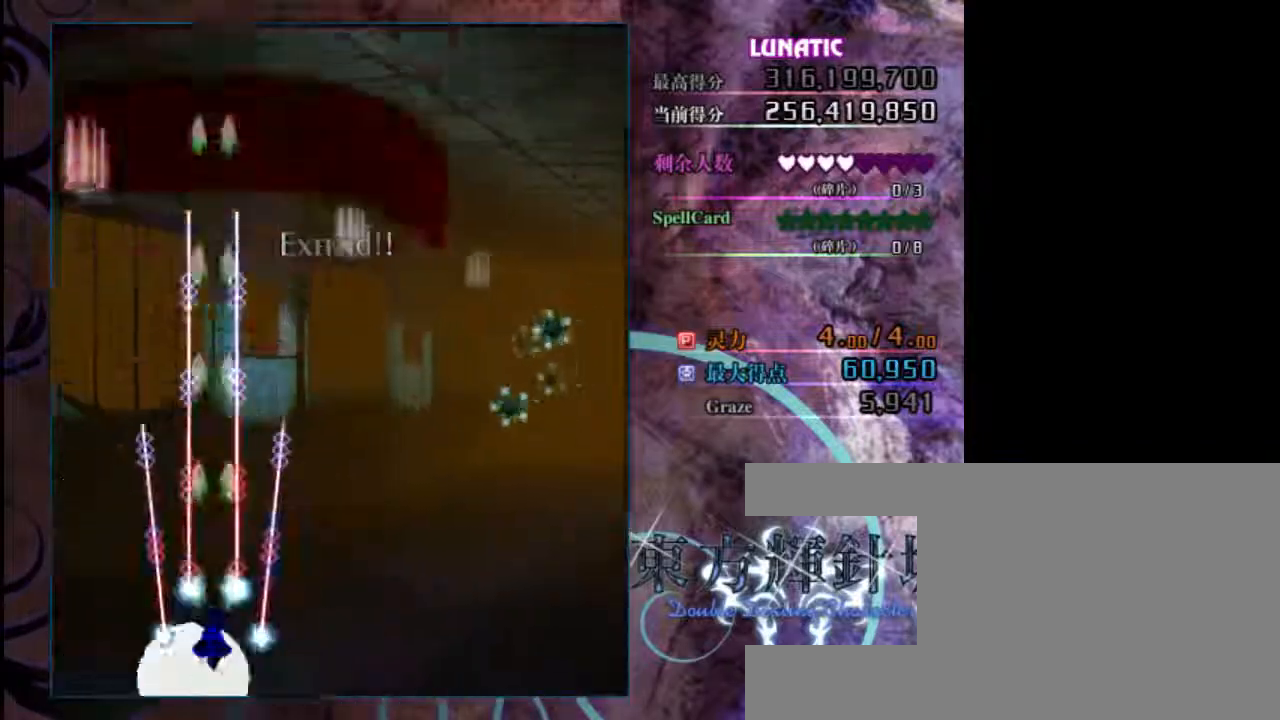
{"keys": ["z"], "events": [[317, "up", "down"], [450, "up", "up"]]}
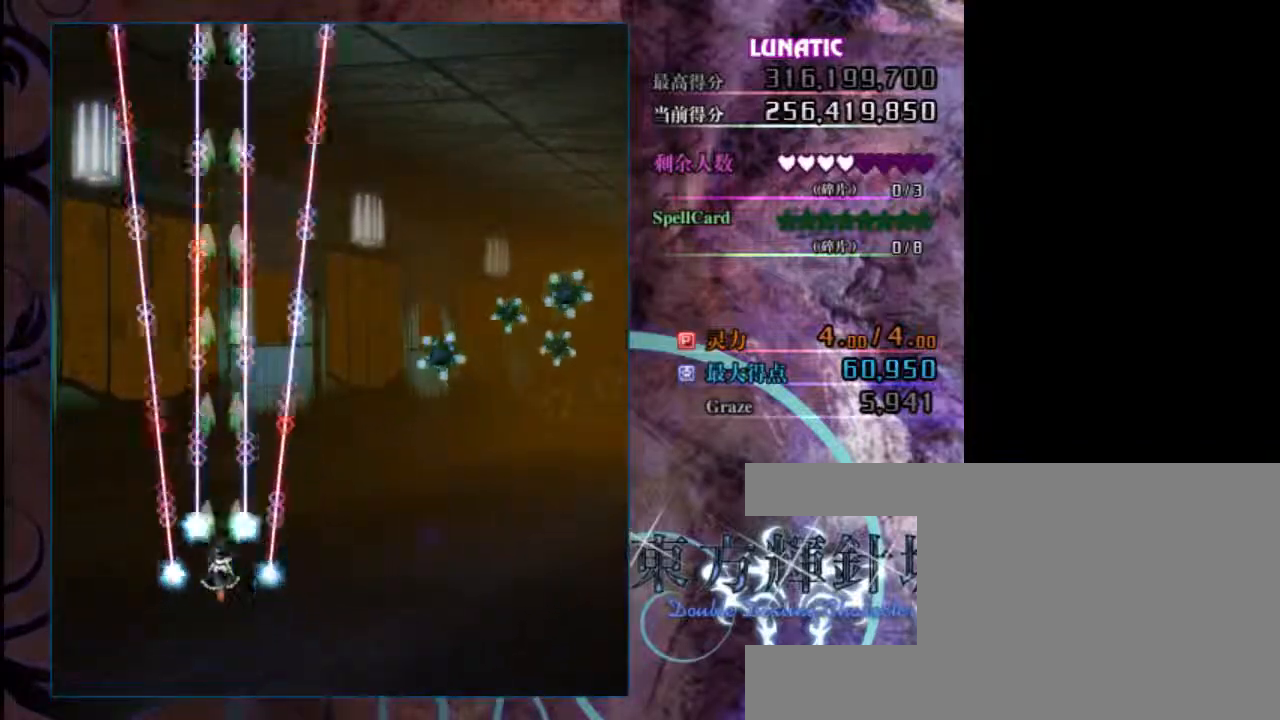
{"keys": ["z"], "events": [[183, "left", "down"], [217, "down", "down"], [283, "left", "up"], [317, "down", "up"]]}
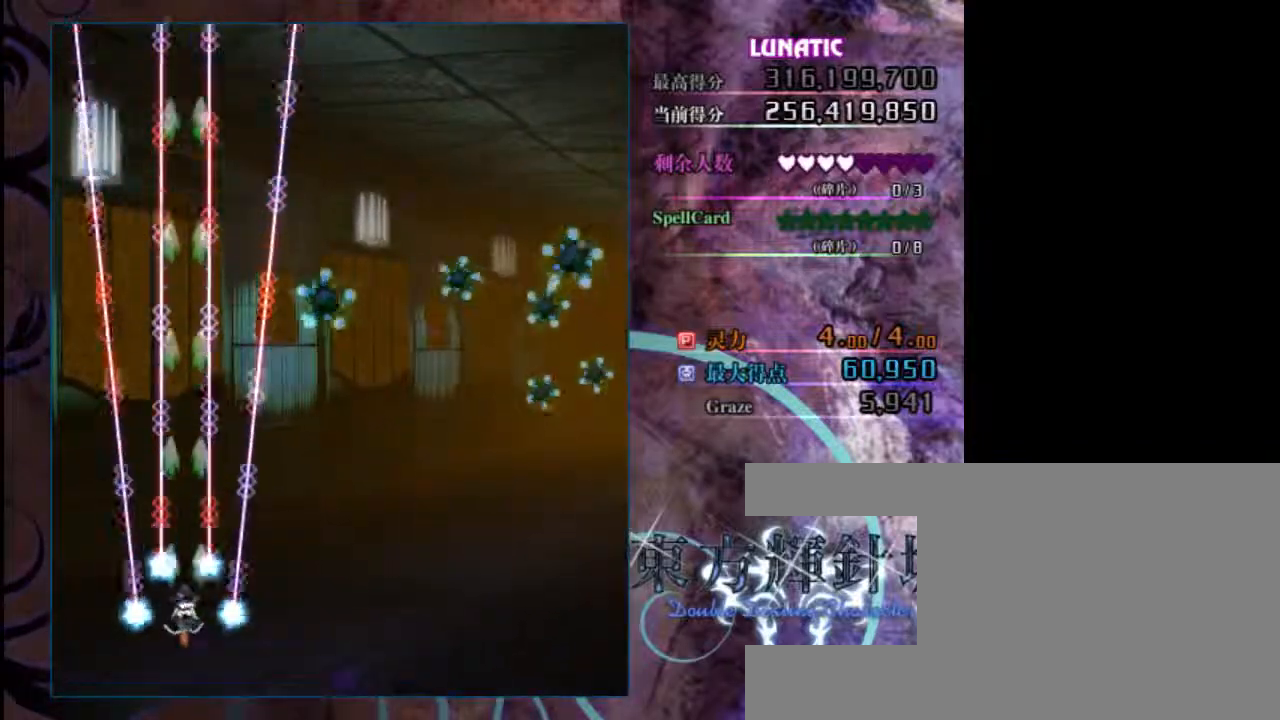
{"keys": ["down", "z"], "events": [[283, "left", "down"], [317, "down", "down"], [417, "left", "up"]]}
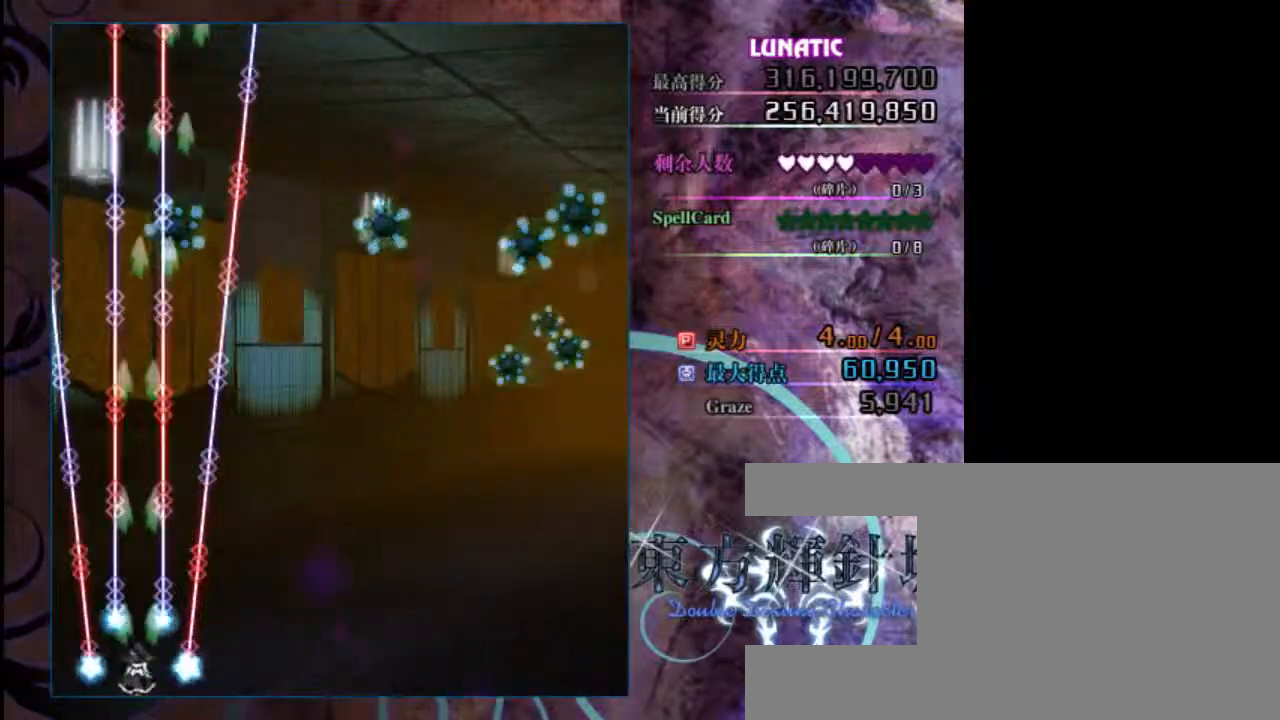
{"keys": ["down", "shift", "z"], "events": [[100, "shift", "down"], [200, "left", "down"], [300, "left", "up"]]}
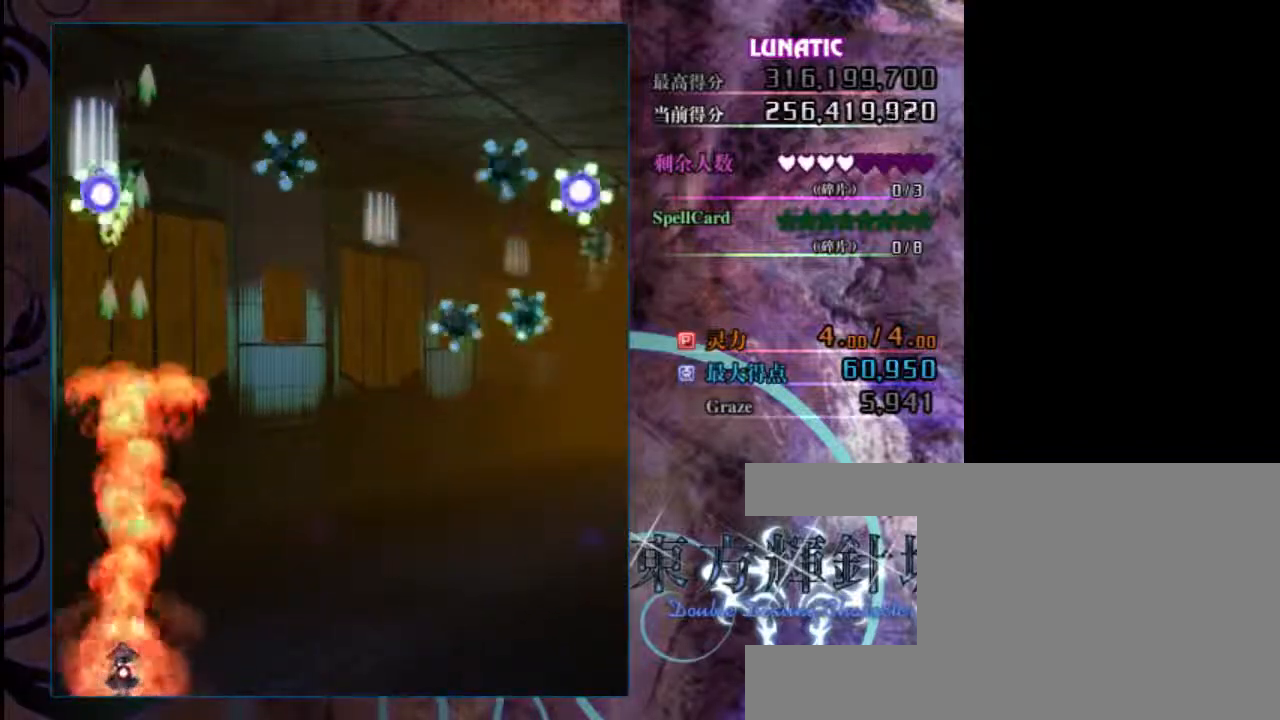
{"keys": ["down", "shift", "z"], "events": [[33, "left", "down"], [133, "left", "up"]]}
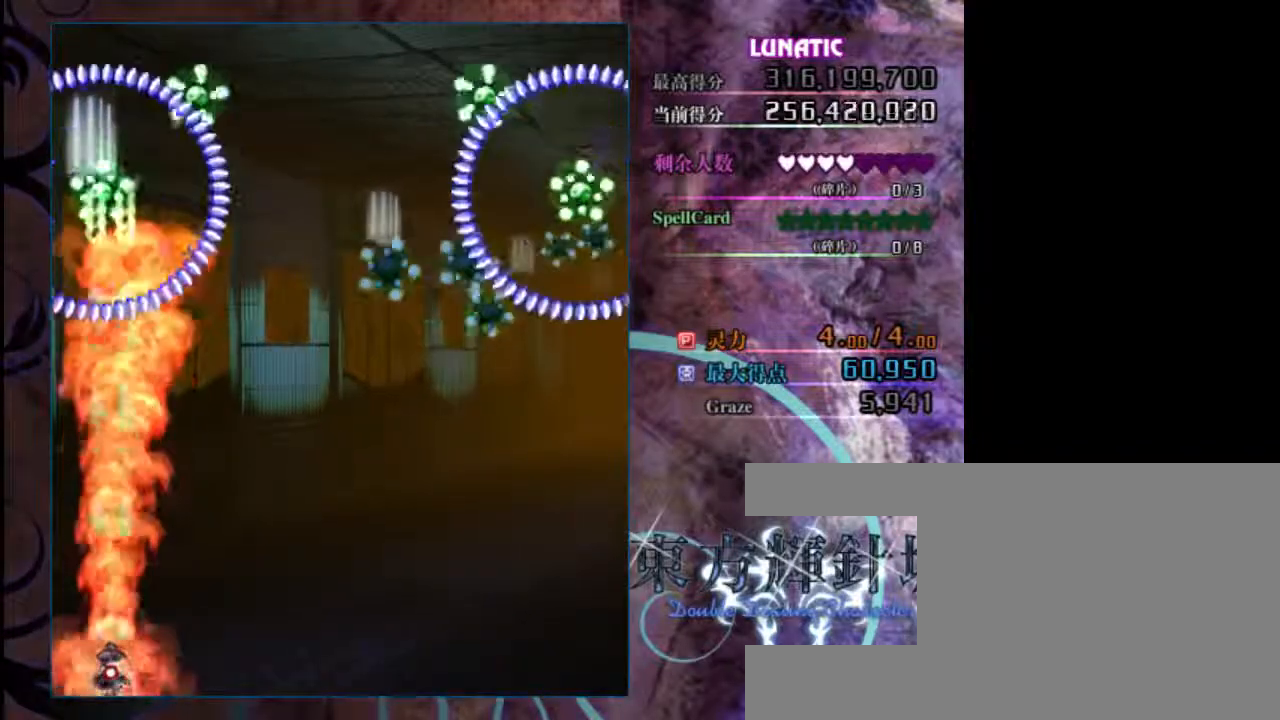
{"keys": ["down", "shift", "z"], "events": []}
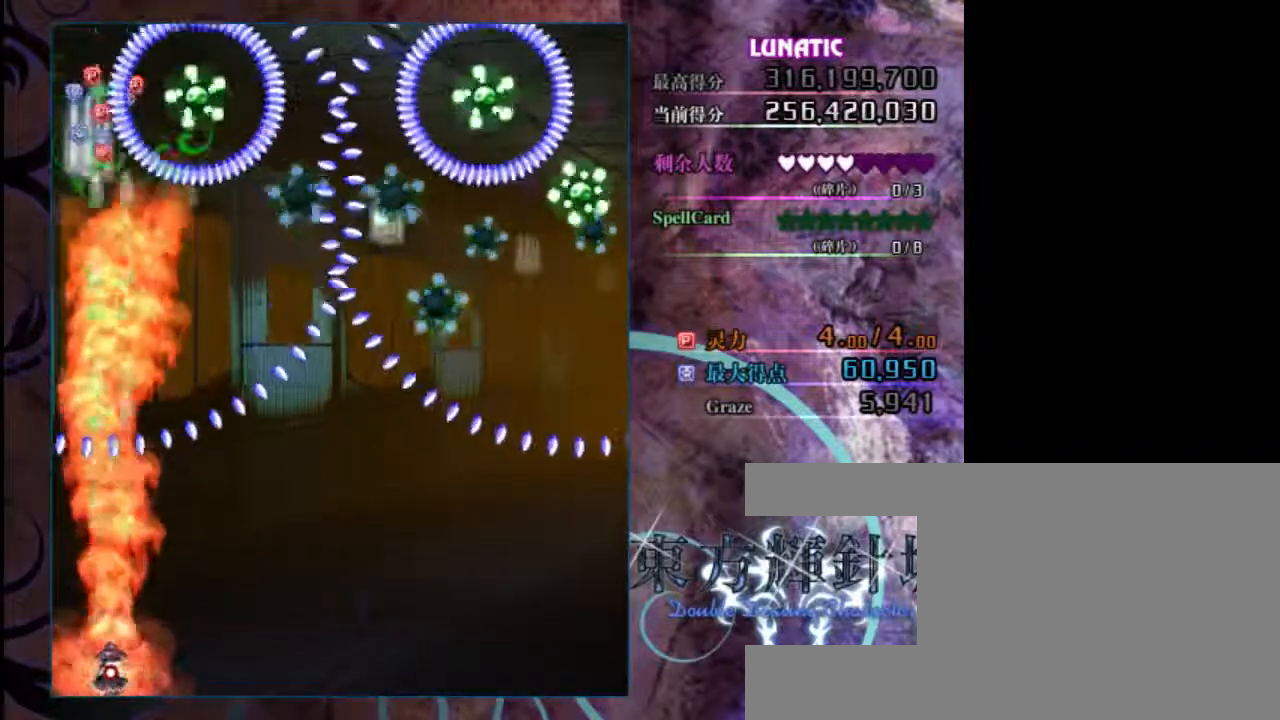
{"keys": ["down", "shift", "z"], "events": []}
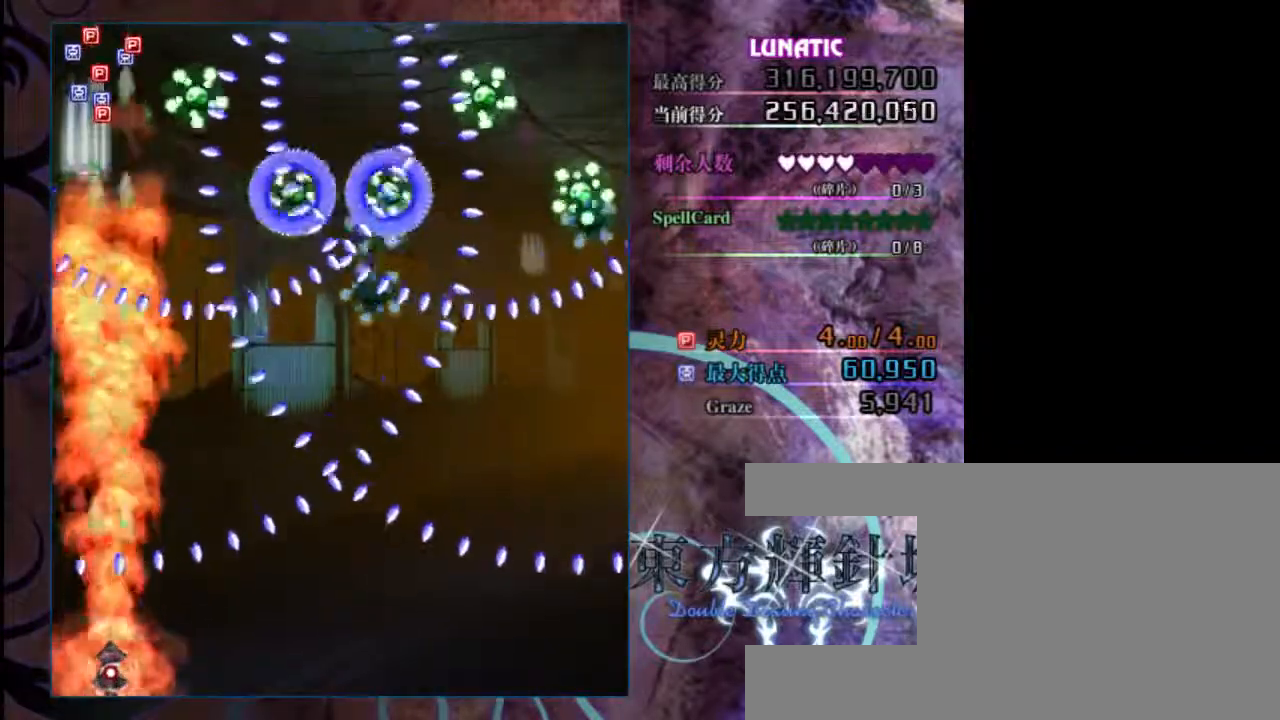
{"keys": ["down", "left", "shift", "z"], "events": [[417, "left", "down"]]}
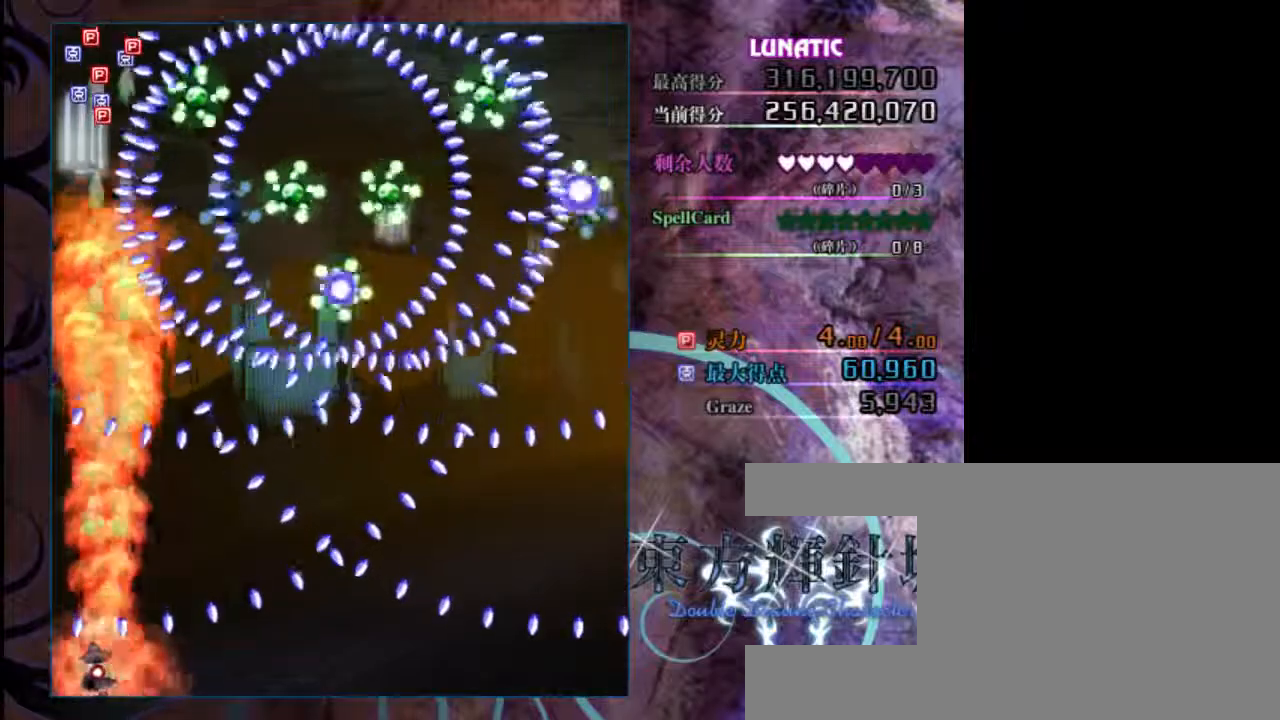
{"keys": ["shift", "up", "z"], "events": [[17, "left", "up"], [250, "down", "up"], [483, "up", "down"]]}
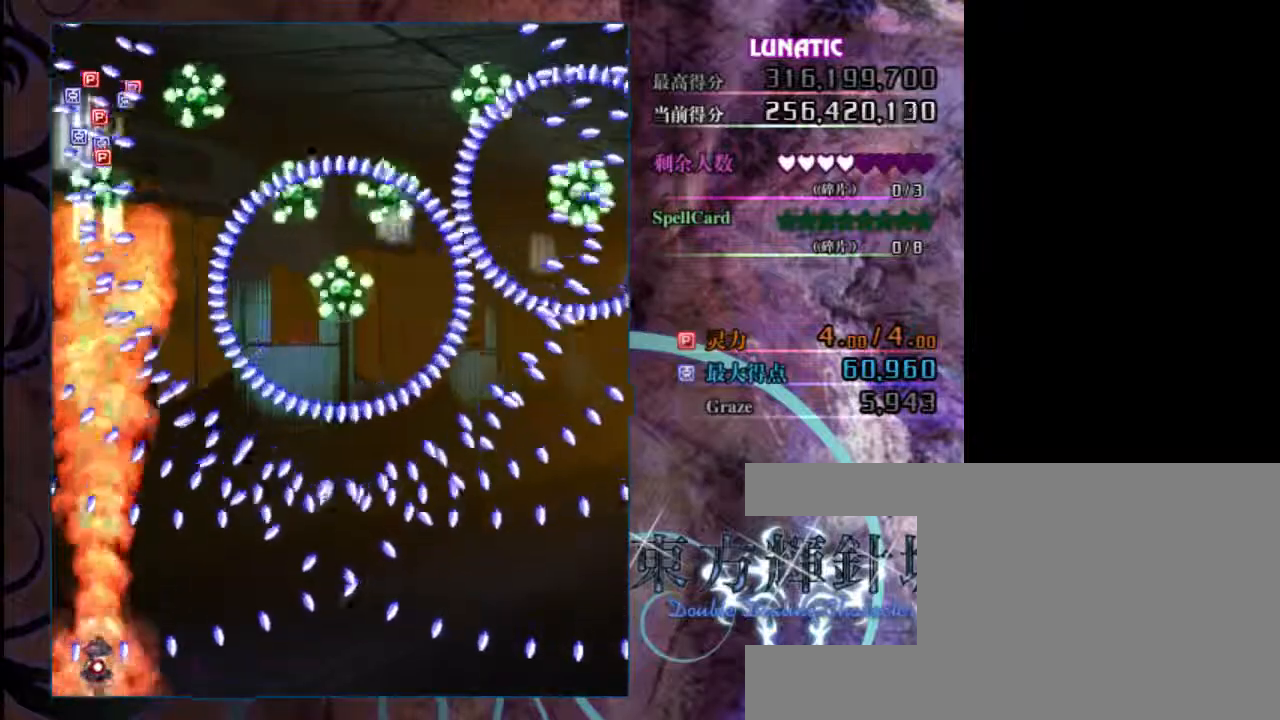
{"keys": ["shift", "z"], "events": [[83, "up", "up"]]}
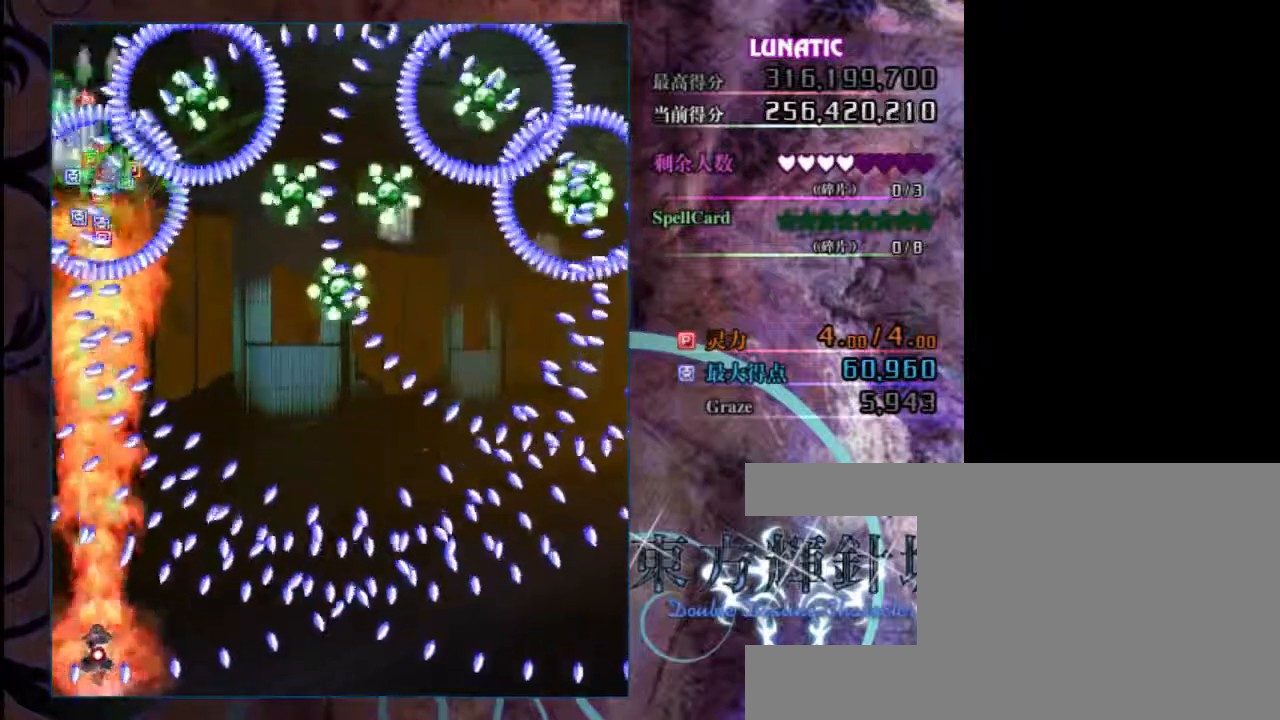
{"keys": ["down", "shift", "z"], "events": [[100, "down", "down"]]}
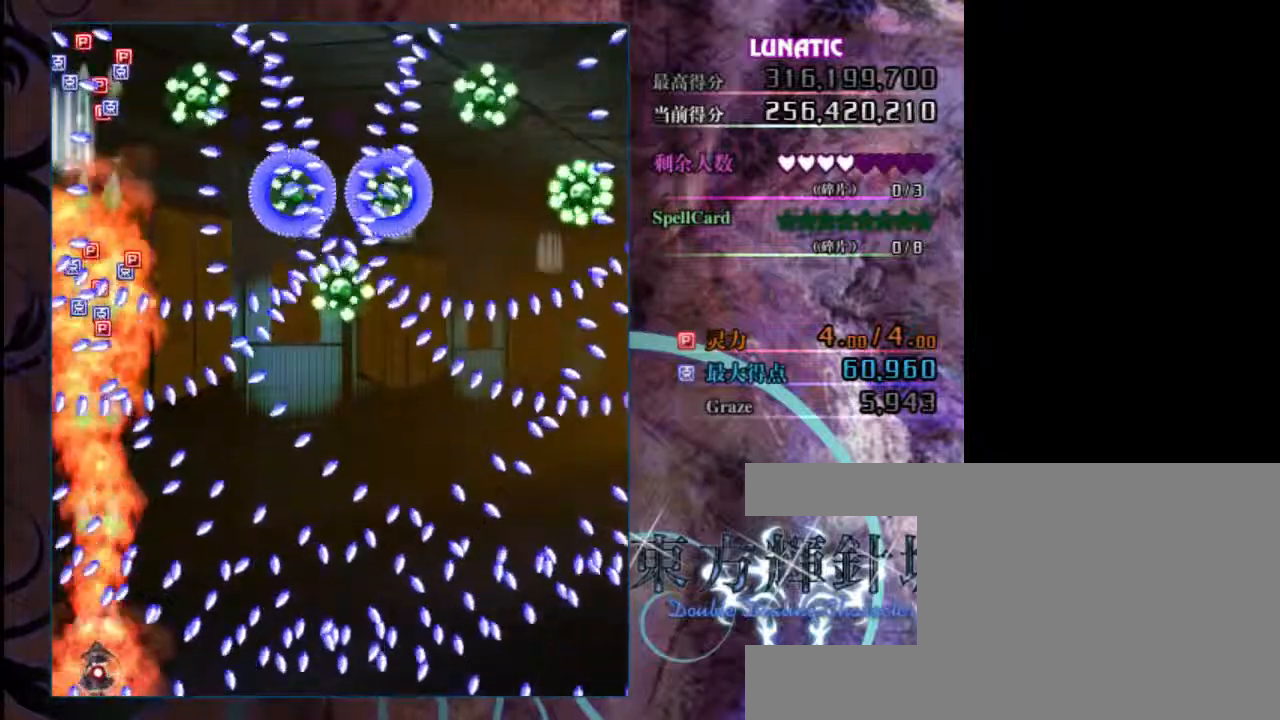
{"keys": ["down", "shift", "z"], "events": []}
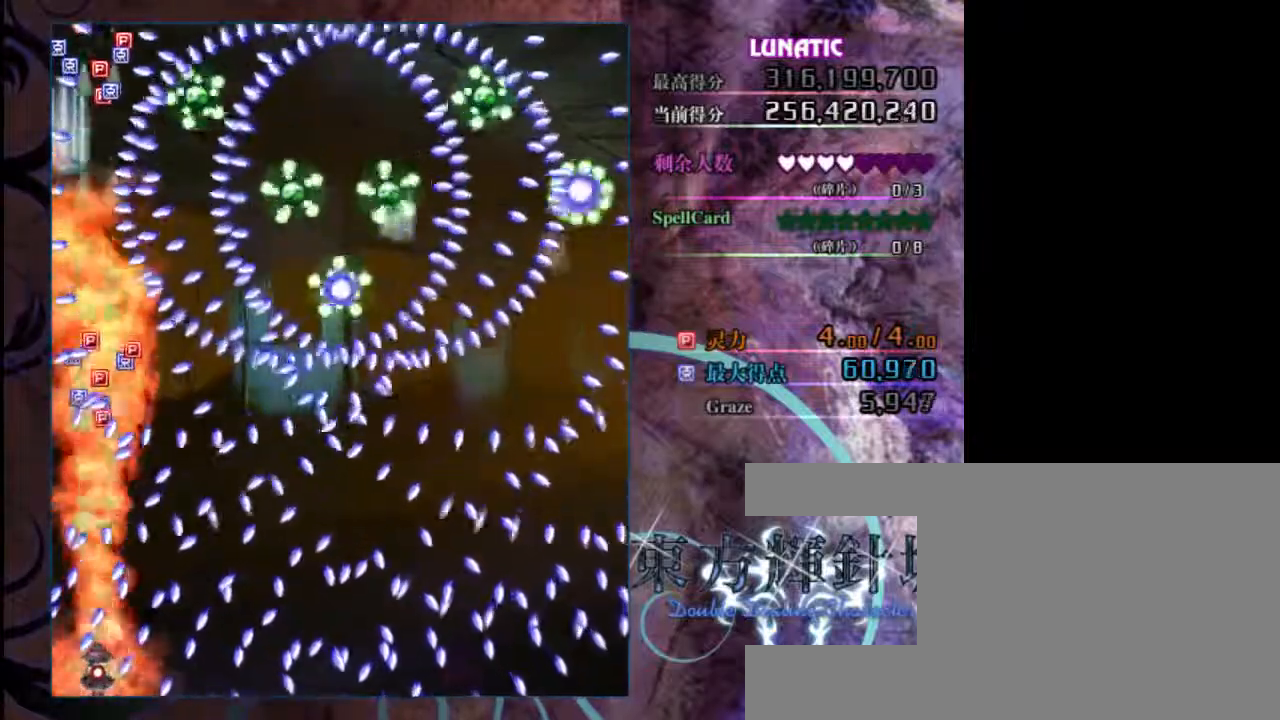
{"keys": ["down", "shift", "z"], "events": []}
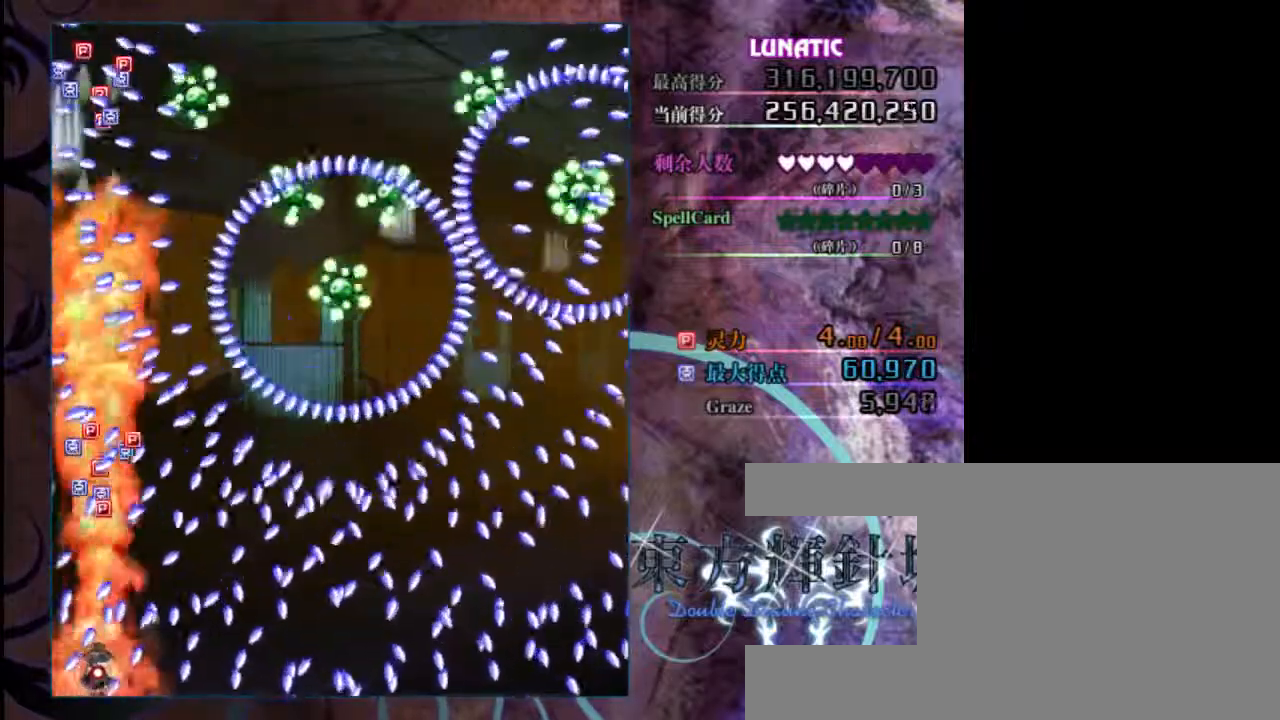
{"keys": ["down", "shift", "z"], "events": [[283, "left", "down"], [317, "left", "up"]]}
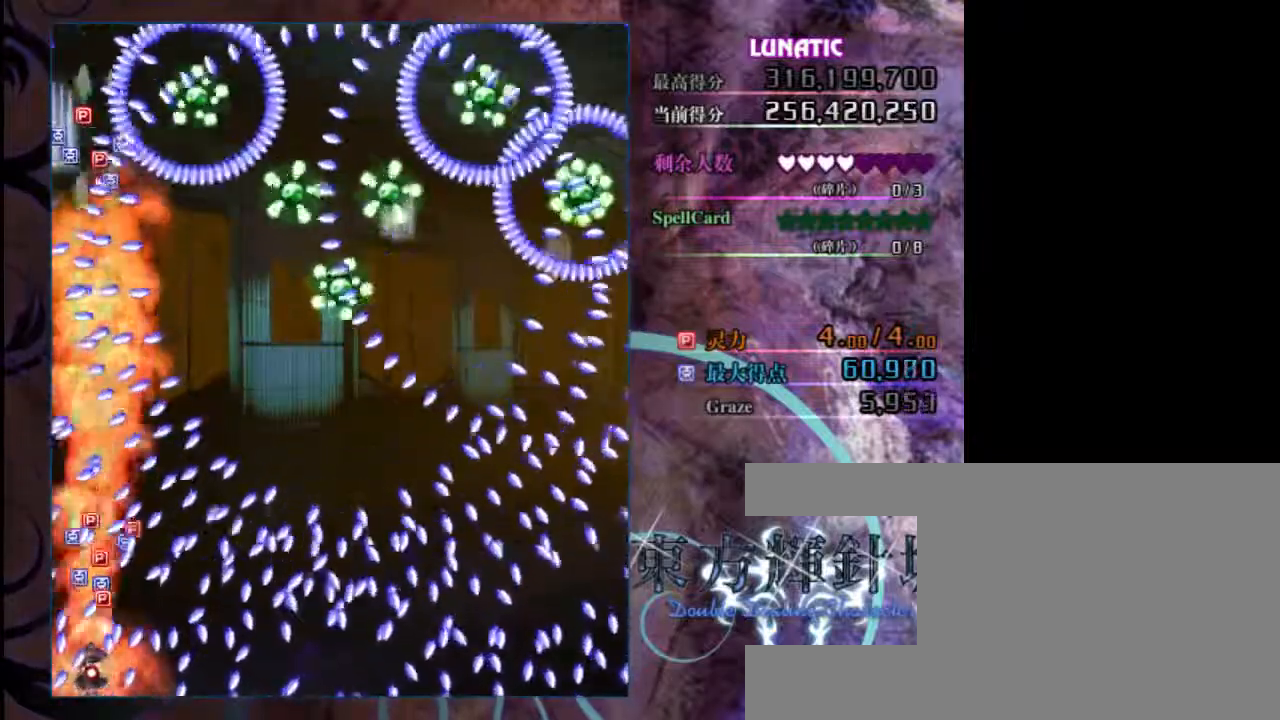
{"keys": ["down", "shift", "z"], "events": []}
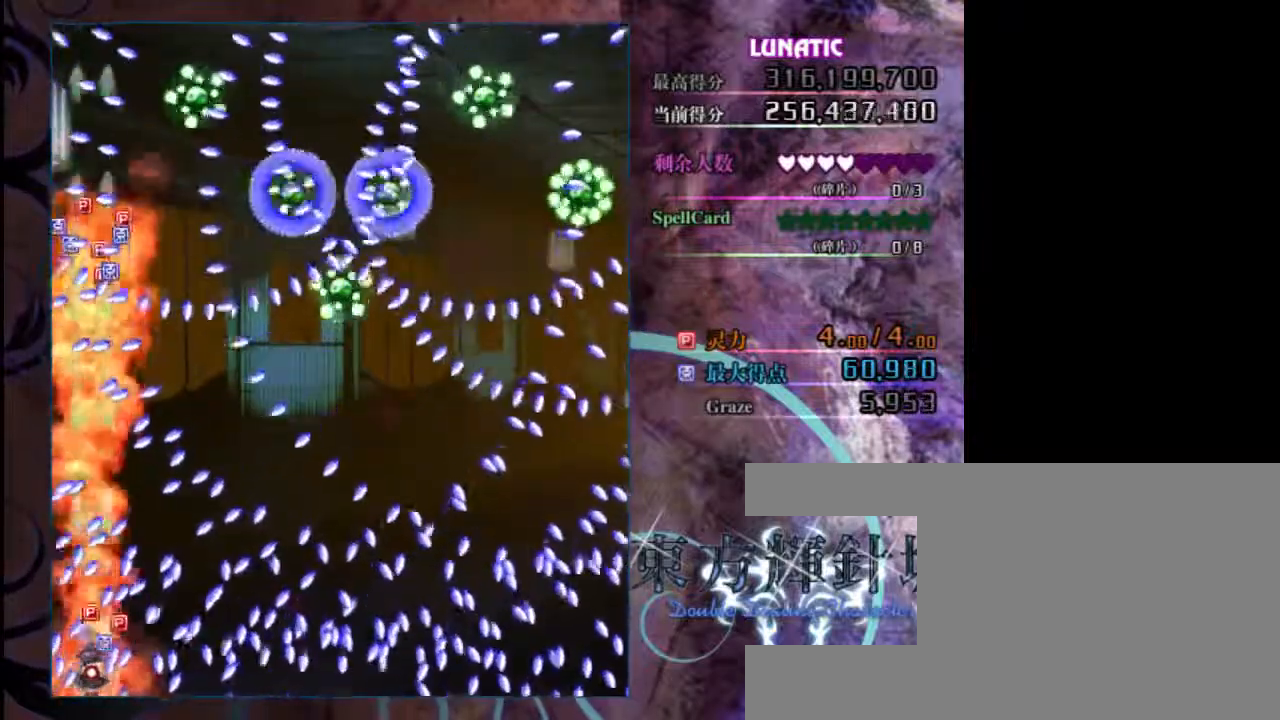
{"keys": ["down", "shift", "z"], "events": [[150, "left", "down"], [217, "left", "up"]]}
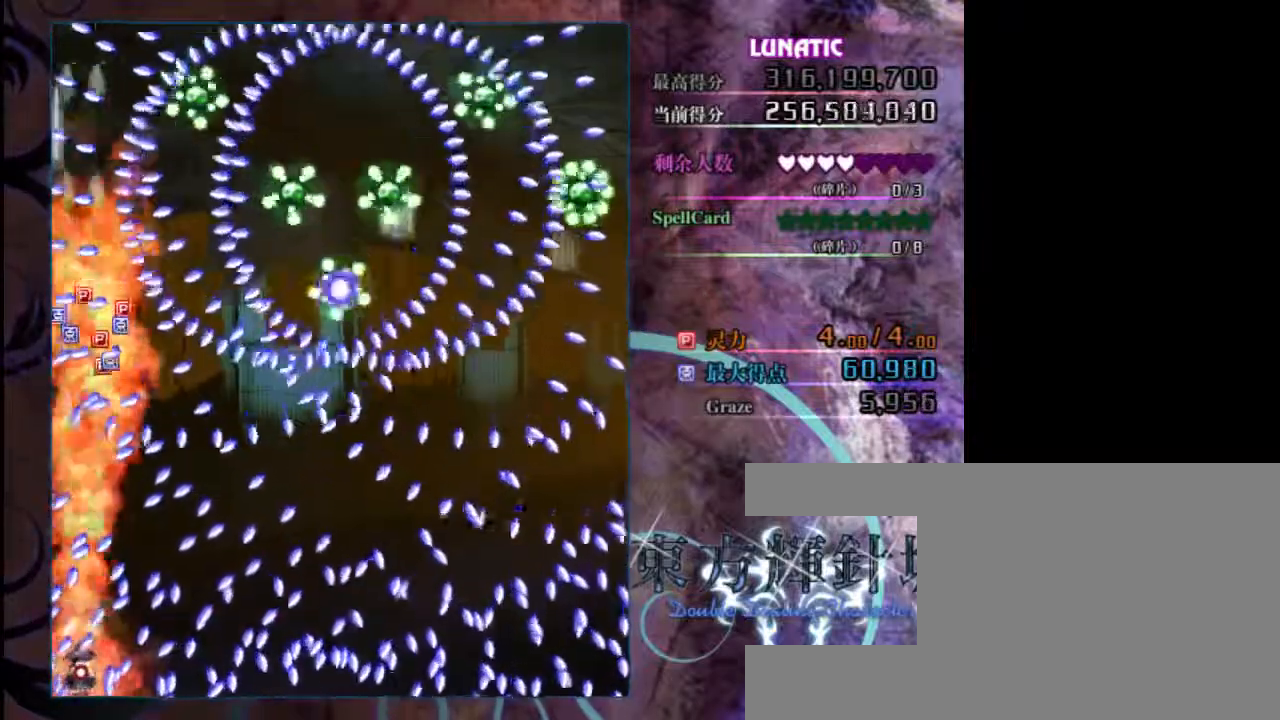
{"keys": ["down", "right", "shift", "z"], "events": [[450, "right", "down"]]}
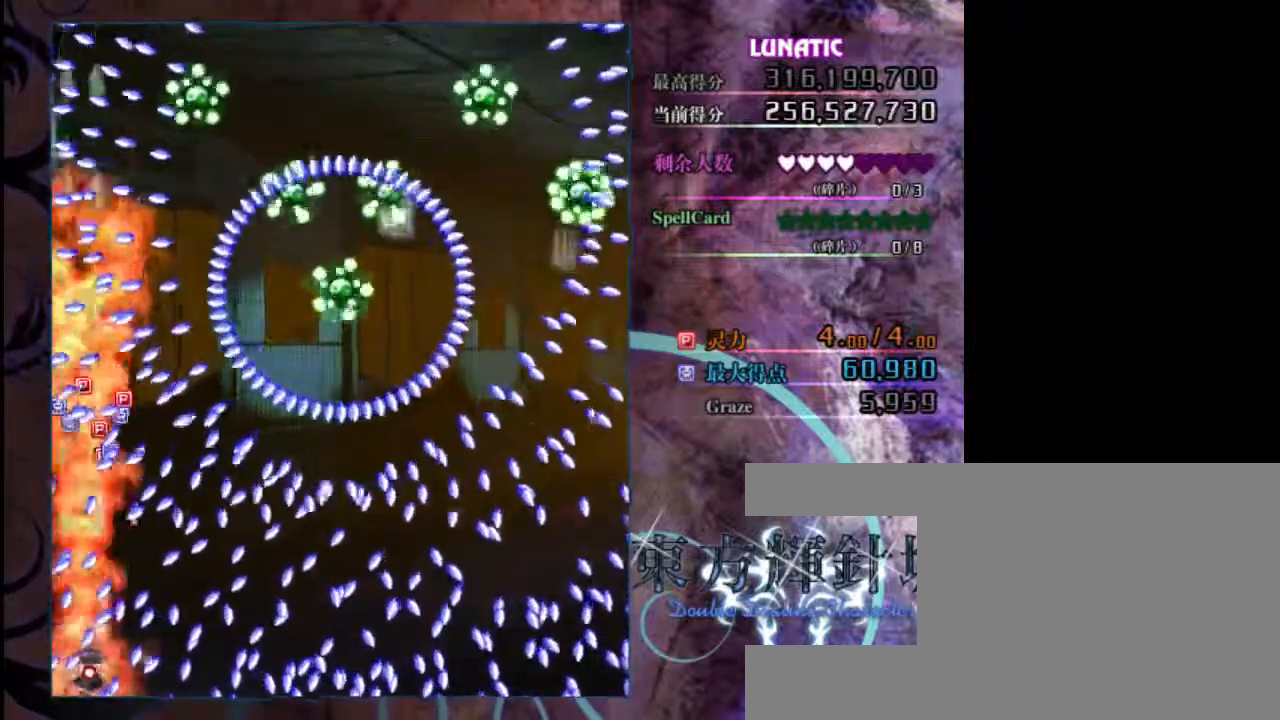
{"keys": ["down", "shift", "z"], "events": [[50, "right", "up"]]}
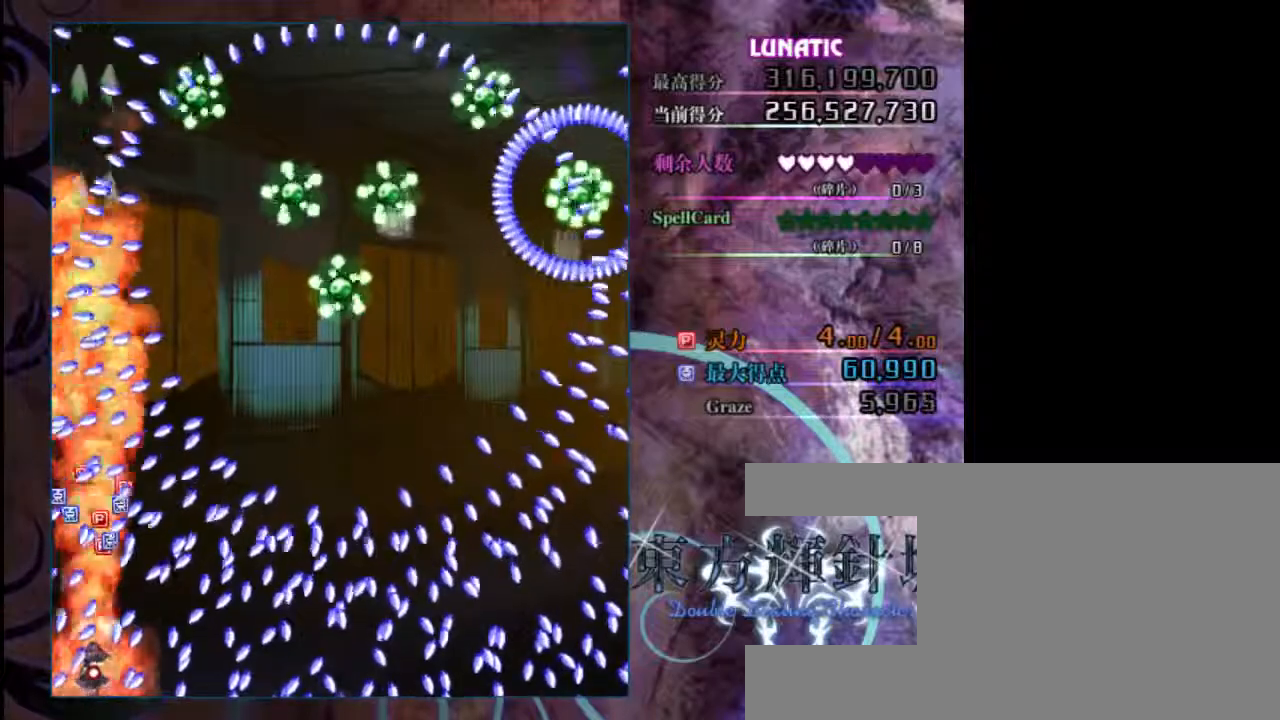
{"keys": ["down", "shift", "z"], "events": []}
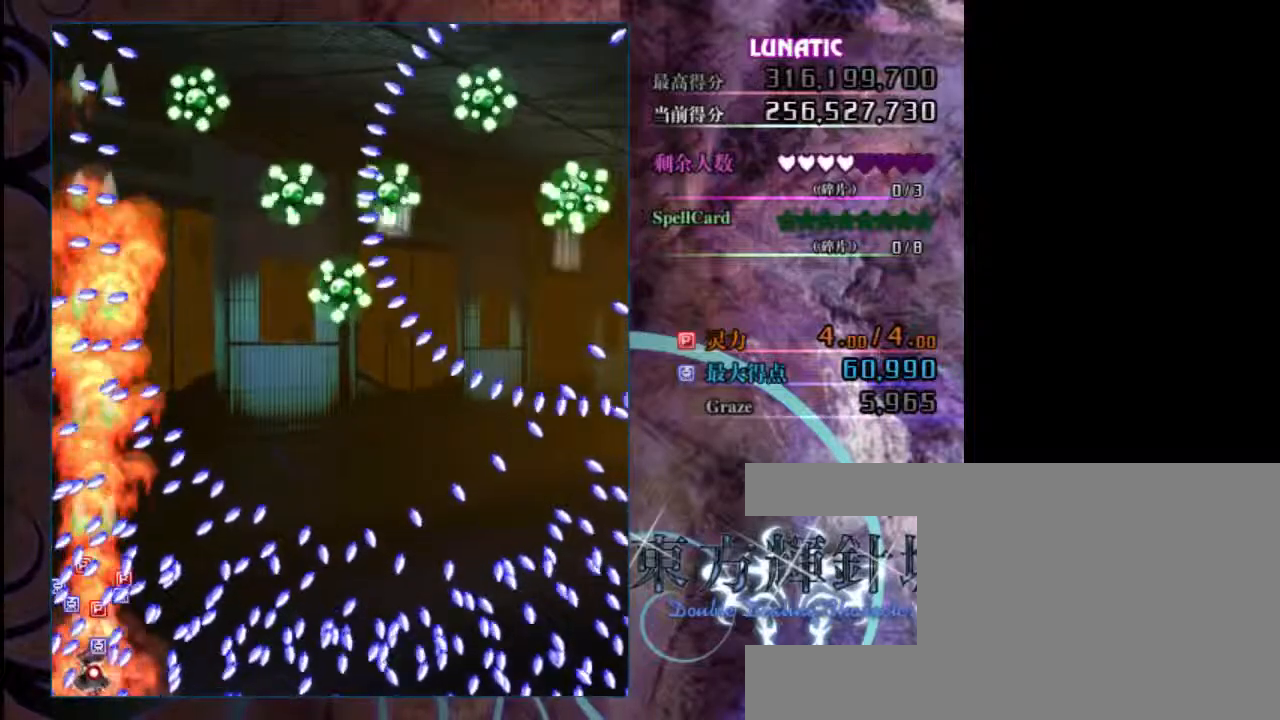
{"keys": ["down", "shift", "z"], "events": [[67, "left", "down"], [133, "left", "up"]]}
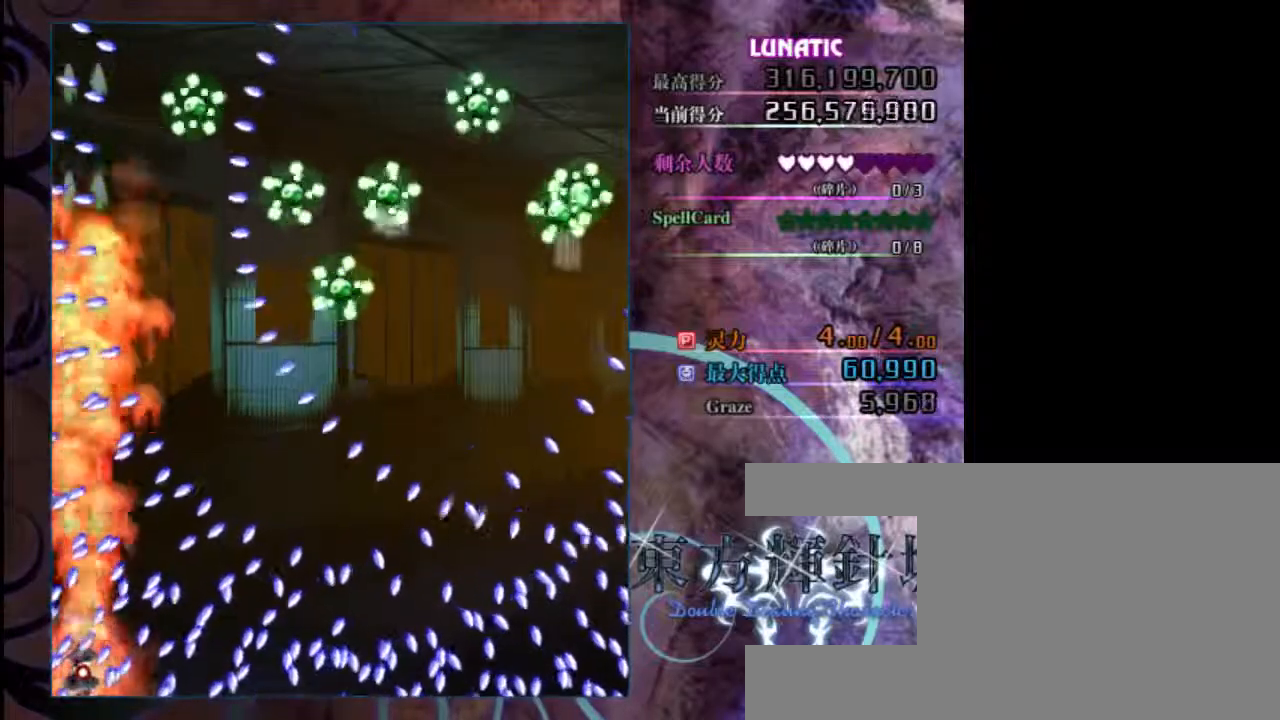
{"keys": ["down", "shift", "z"], "events": [[33, "left", "down"], [133, "left", "up"]]}
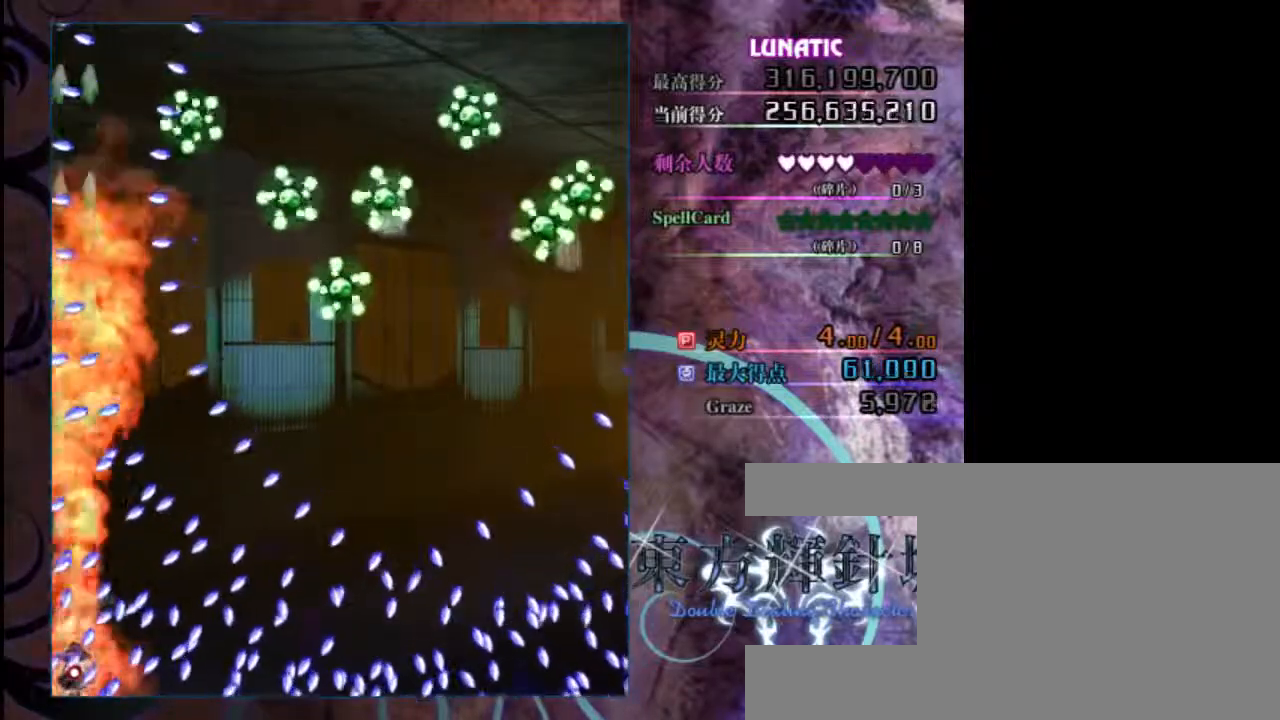
{"keys": ["down", "right", "shift", "z"], "events": [[383, "right", "down"]]}
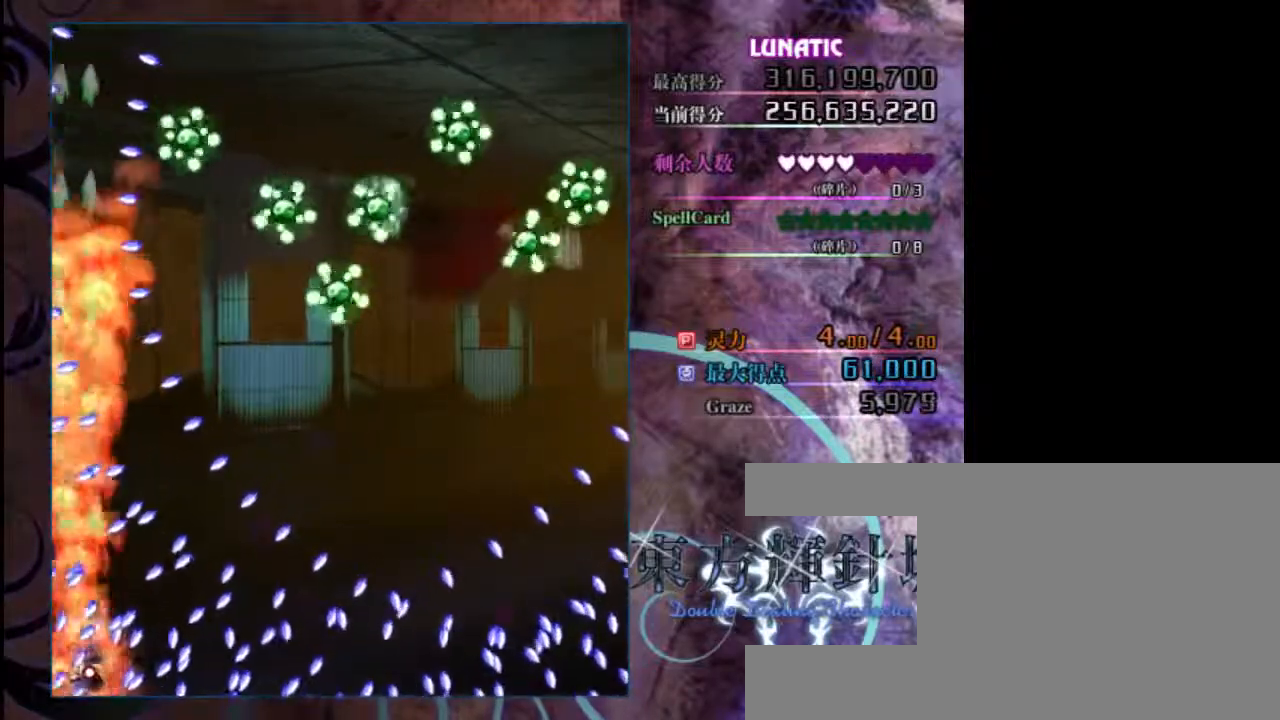
{"keys": ["down", "shift", "z"], "events": [[50, "right", "up"]]}
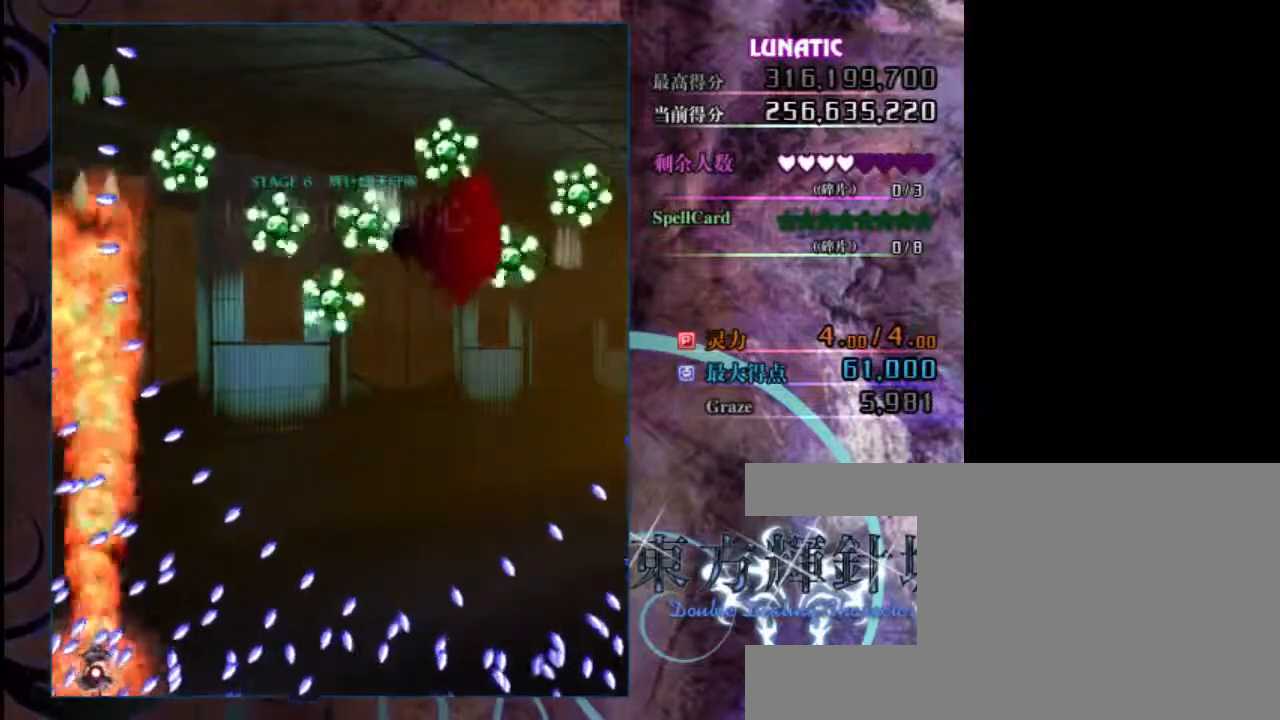
{"keys": ["down", "shift", "z"], "events": []}
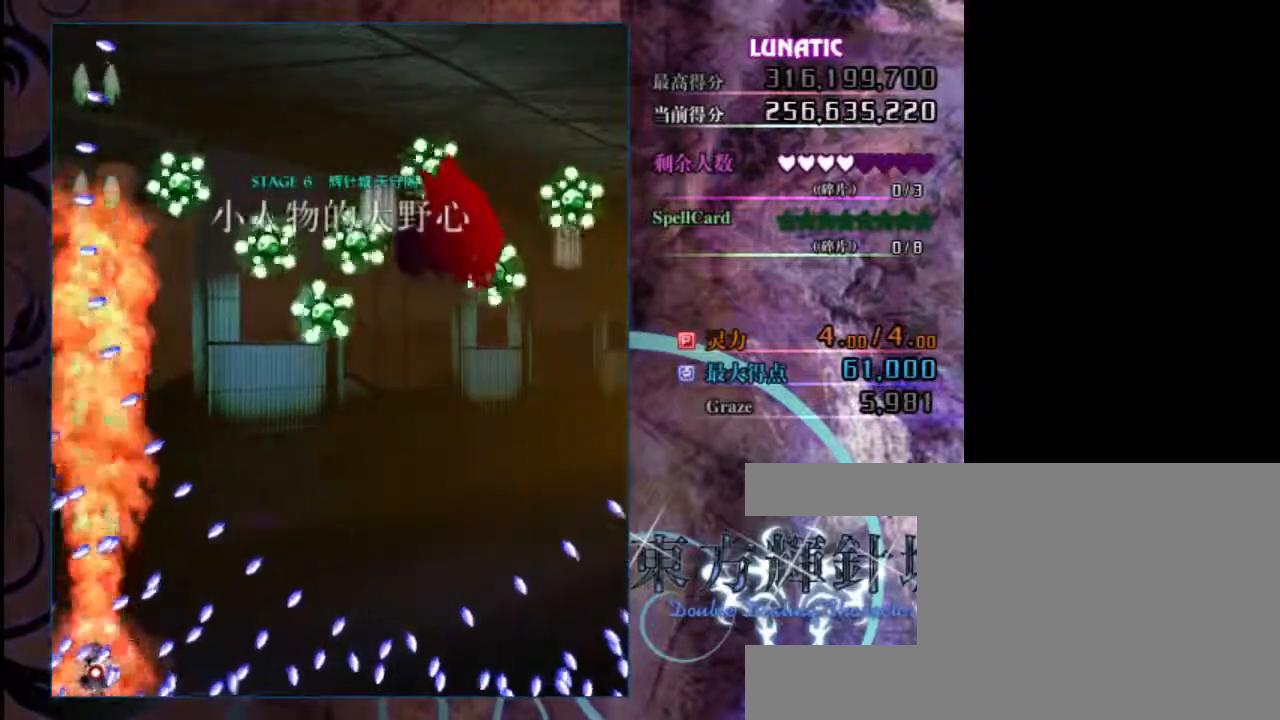
{"keys": ["shift", "z"], "events": [[183, "right", "down"], [317, "right", "up"], [433, "down", "up"]]}
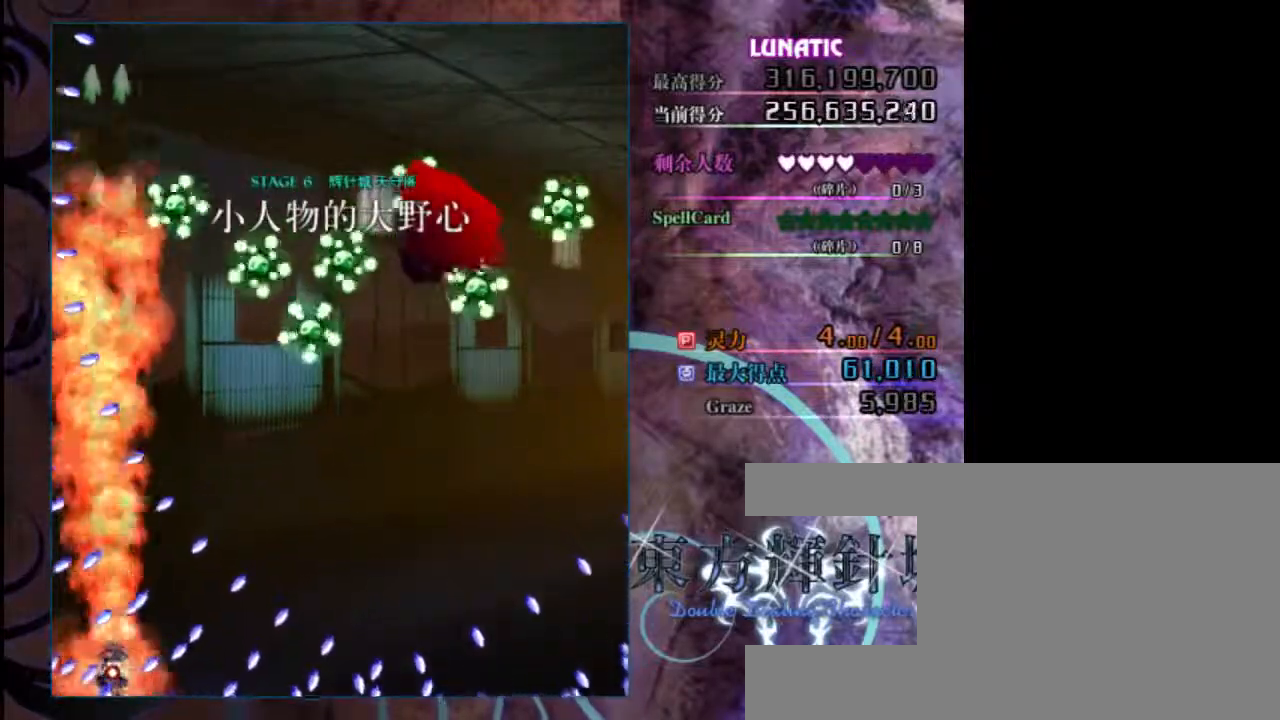
{"keys": ["right", "shift", "z"], "events": [[67, "up", "down"], [100, "right", "down"], [467, "up", "up"]]}
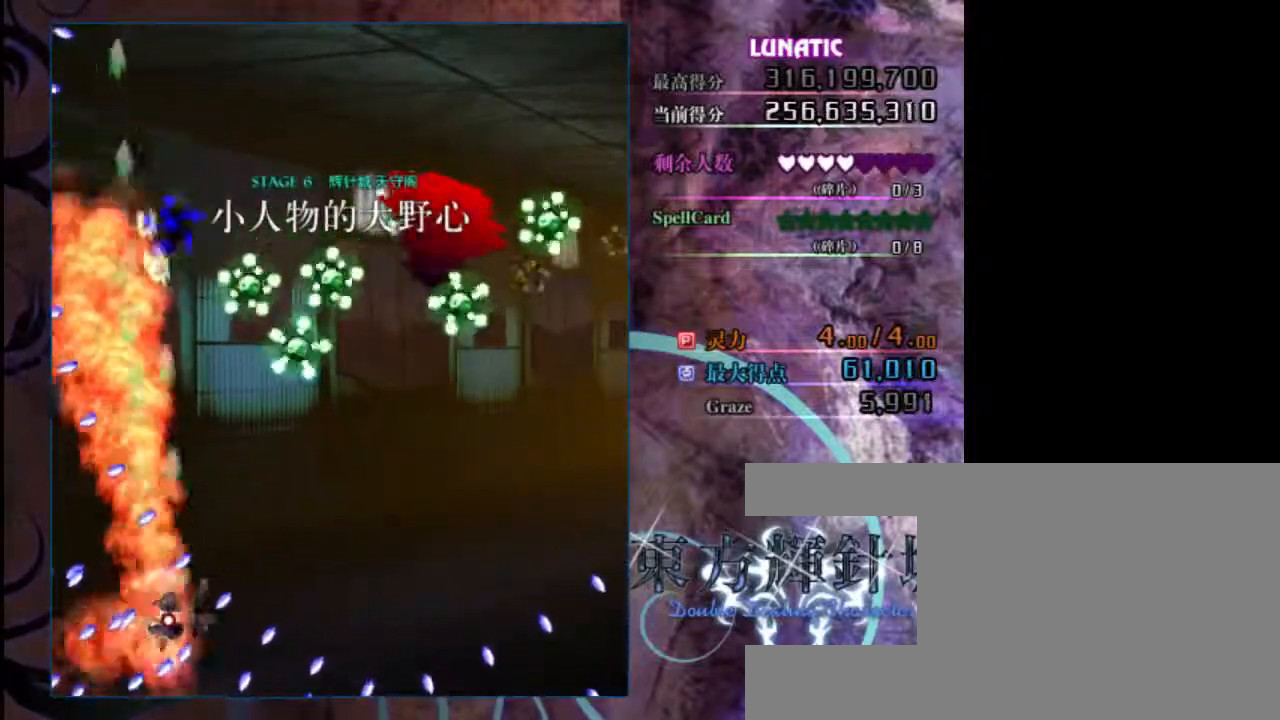
{"keys": ["right", "shift", "up", "z"], "events": [[33, "right", "up"], [133, "up", "down"], [167, "right", "down"]]}
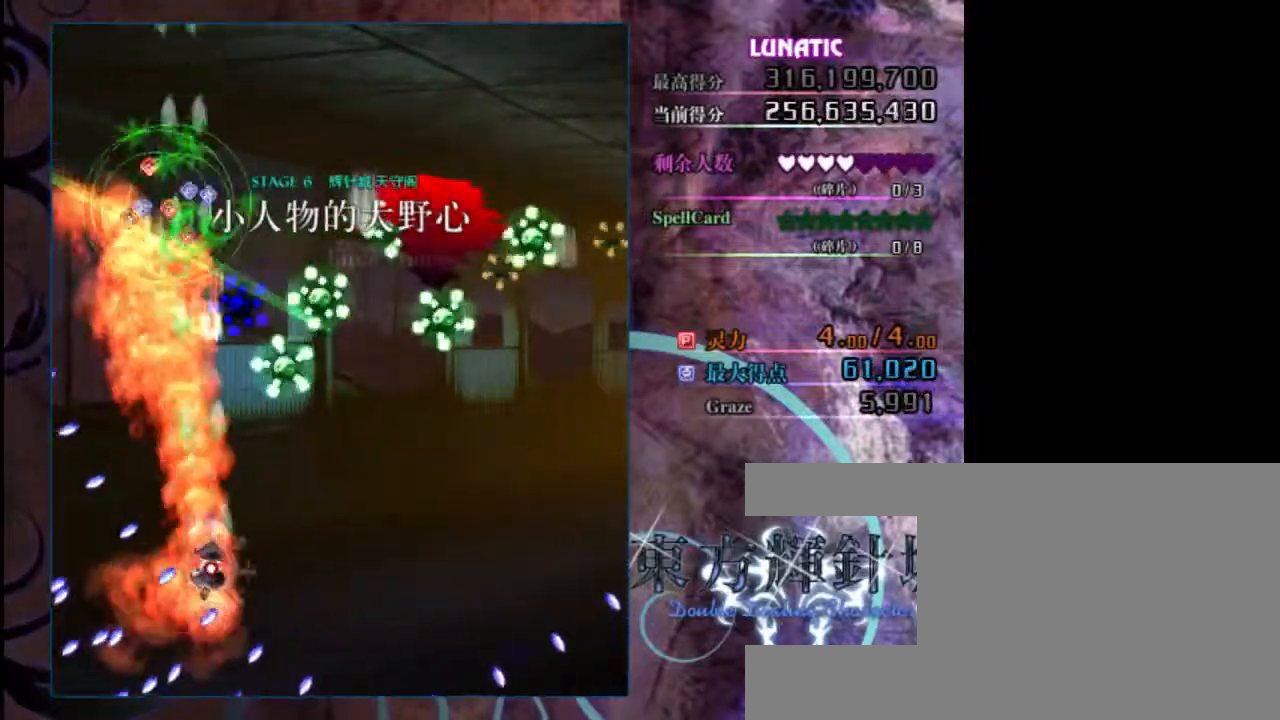
{"keys": ["z"], "events": [[100, "up", "up"], [200, "shift", "up"], [267, "right", "up"], [267, "shift", "down"], [400, "up", "down"], [433, "shift", "up"], [500, "up", "up"]]}
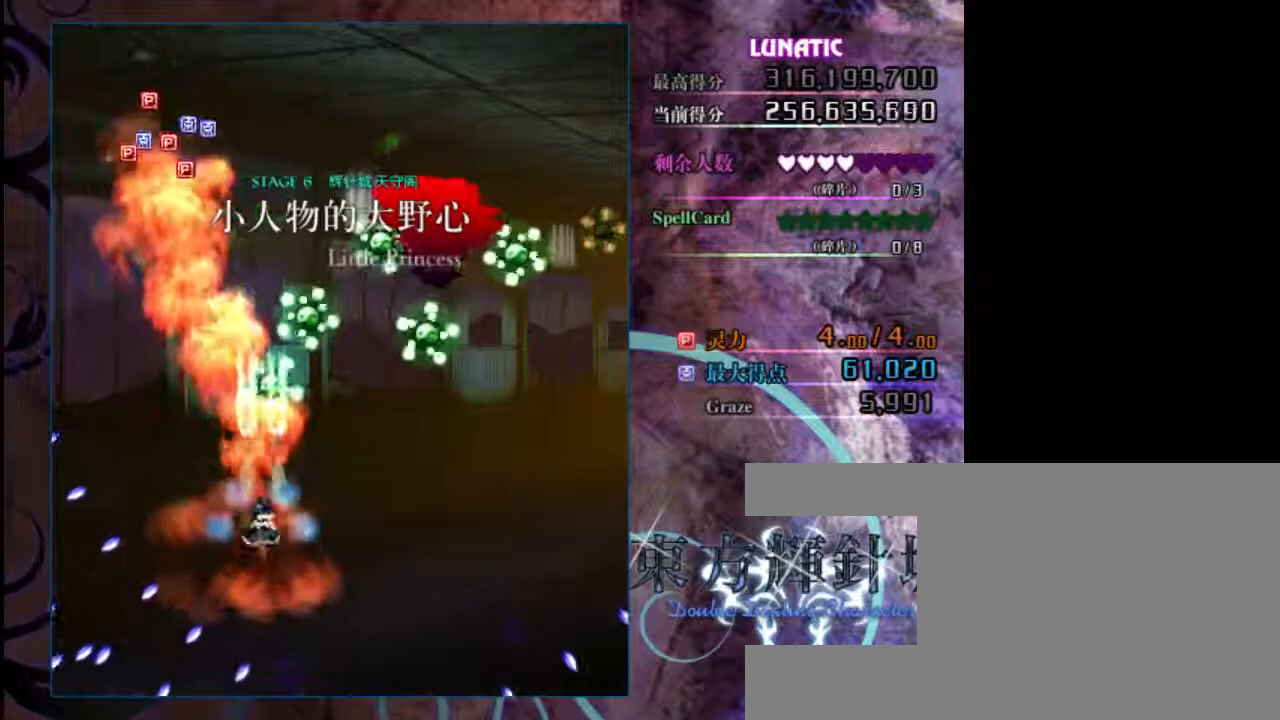
{"keys": ["right", "z"], "events": [[483, "right", "down"]]}